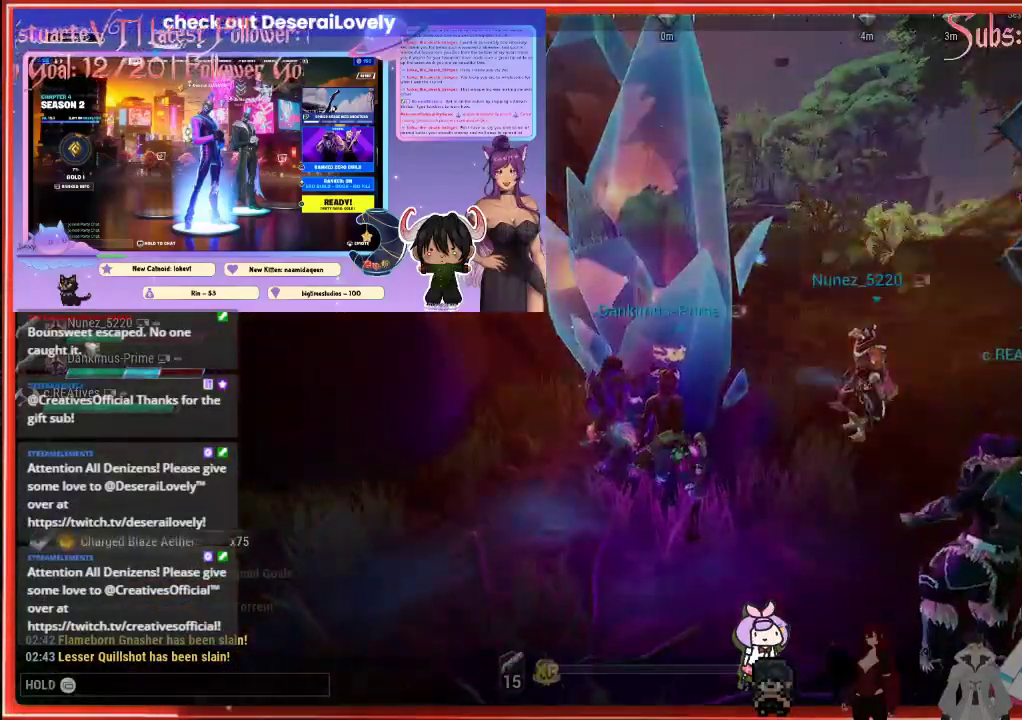
Gameplay with a controller (Xbox layout); each line is a JSON object with the inputs held at the frame after it. "events" lists button and stick changes between this image and that frame as [ms after this image, input, new state], when the widget could be followed in between.
{"buttons": [], "left_stick": "right", "right_stick": "center", "events": [[333, "A", "up"], [333, "left_stick", "right"]]}
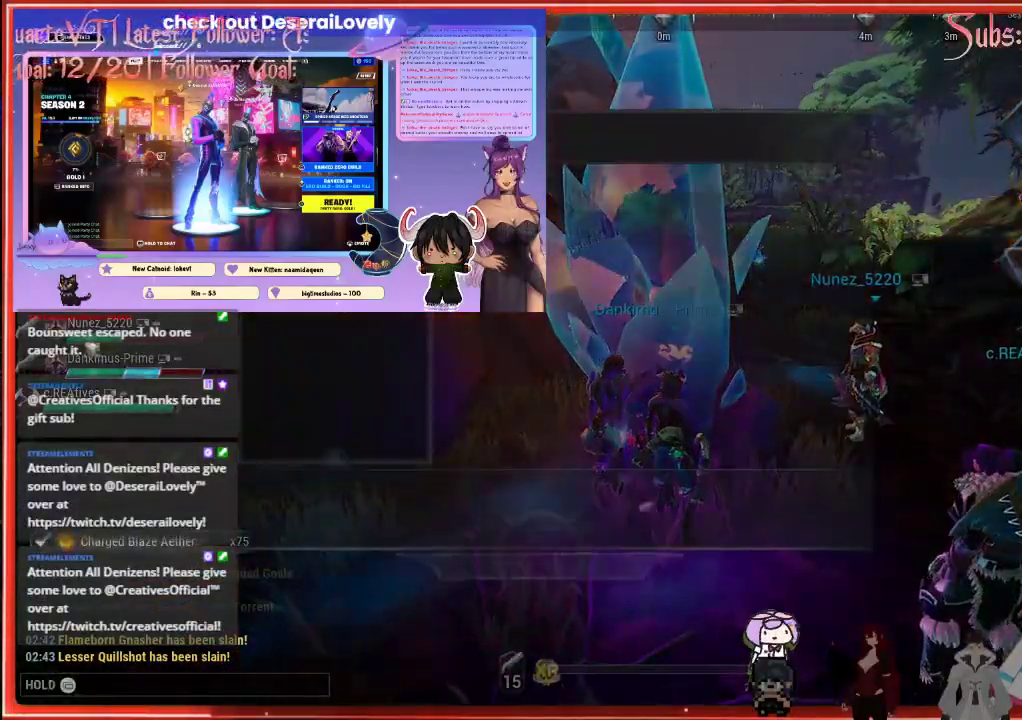
{"buttons": [], "left_stick": "right", "right_stick": "center", "events": []}
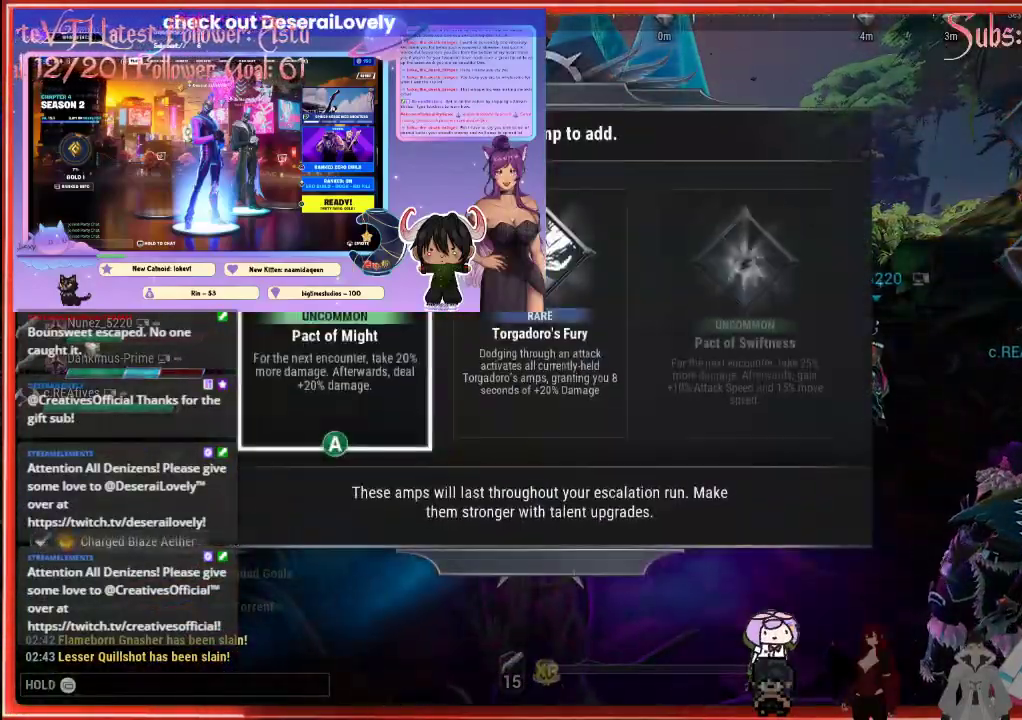
{"buttons": [], "left_stick": "center", "right_stick": "center", "events": [[150, "left_stick", "center"]]}
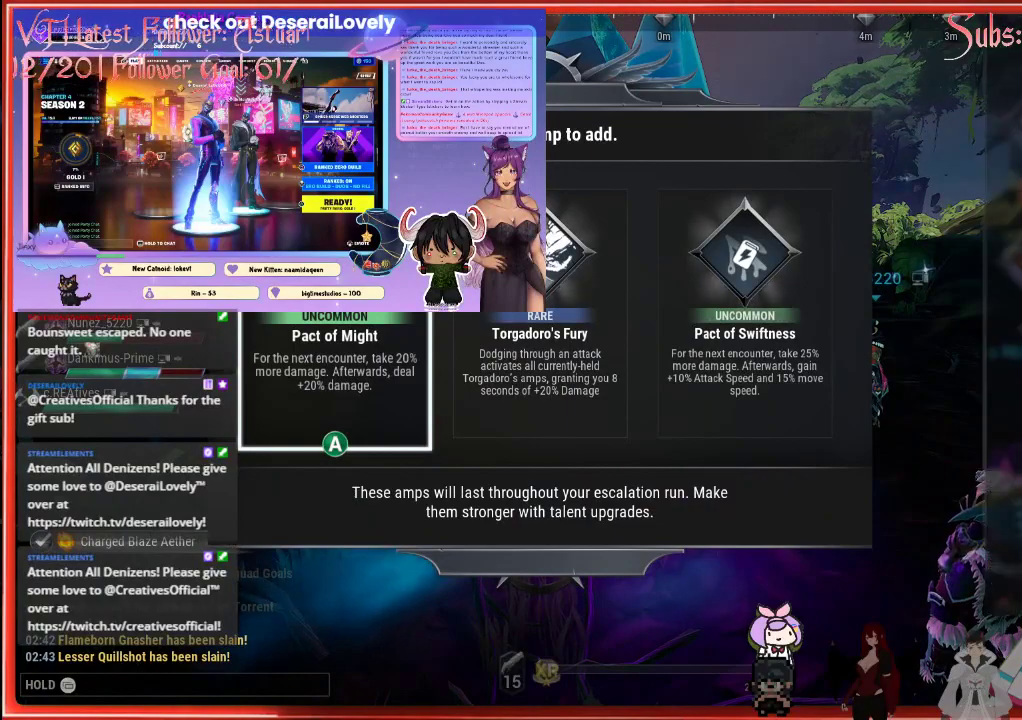
{"buttons": [], "left_stick": "center", "right_stick": "center", "events": []}
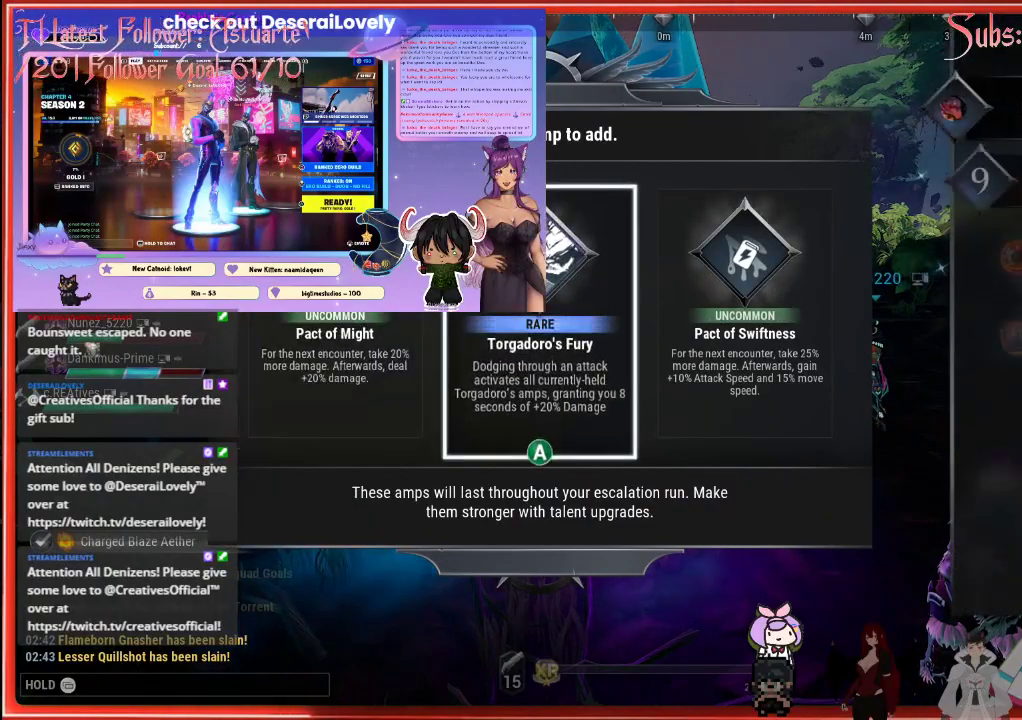
{"buttons": [], "left_stick": "center", "right_stick": "center", "events": []}
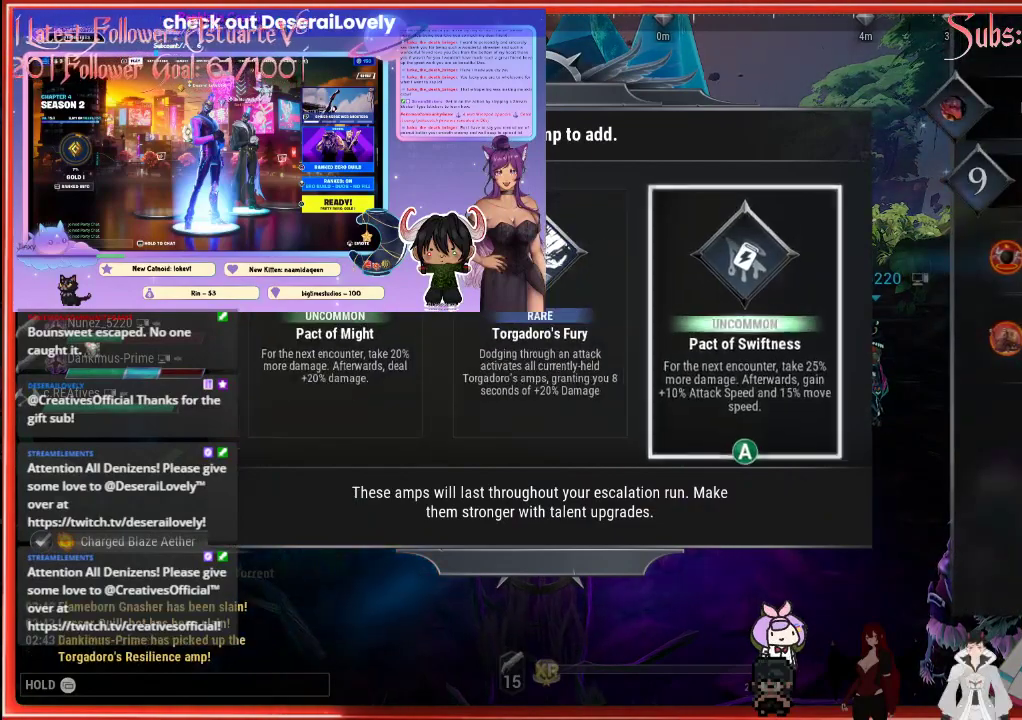
{"buttons": [], "left_stick": "center", "right_stick": "center", "events": []}
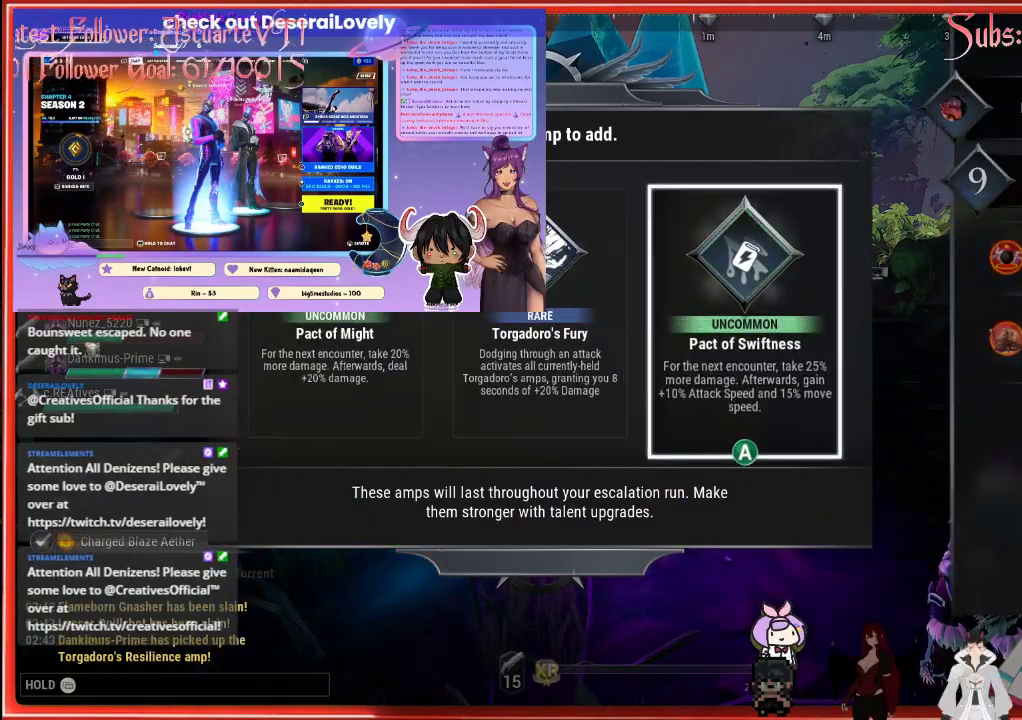
{"buttons": [], "left_stick": "center", "right_stick": "center", "events": []}
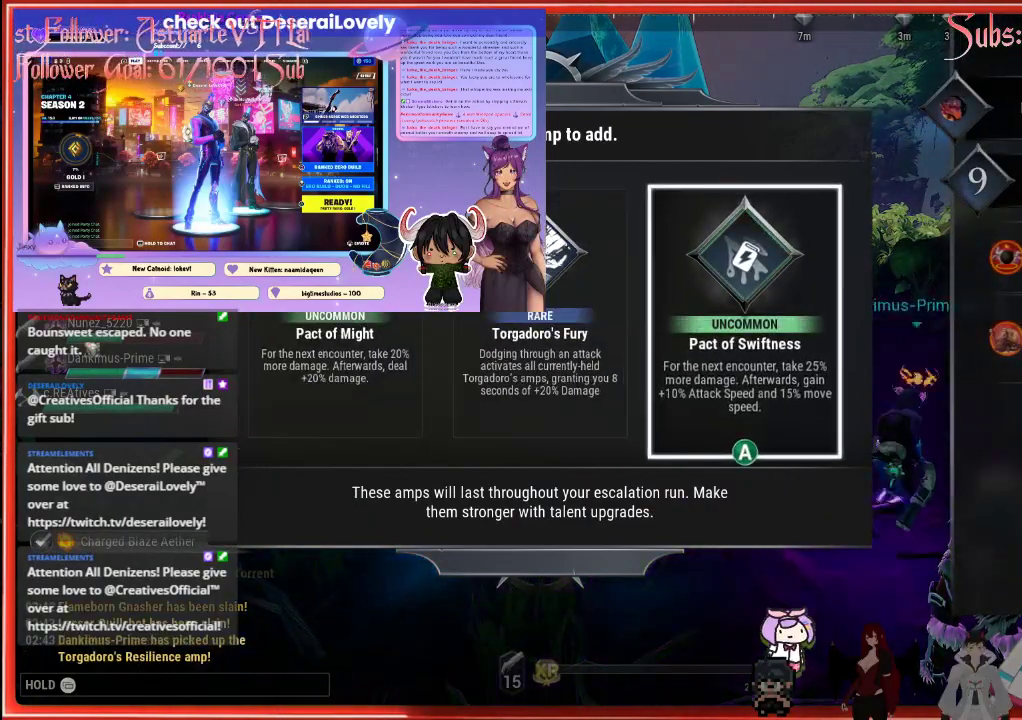
{"buttons": [], "left_stick": "center", "right_stick": "center", "events": []}
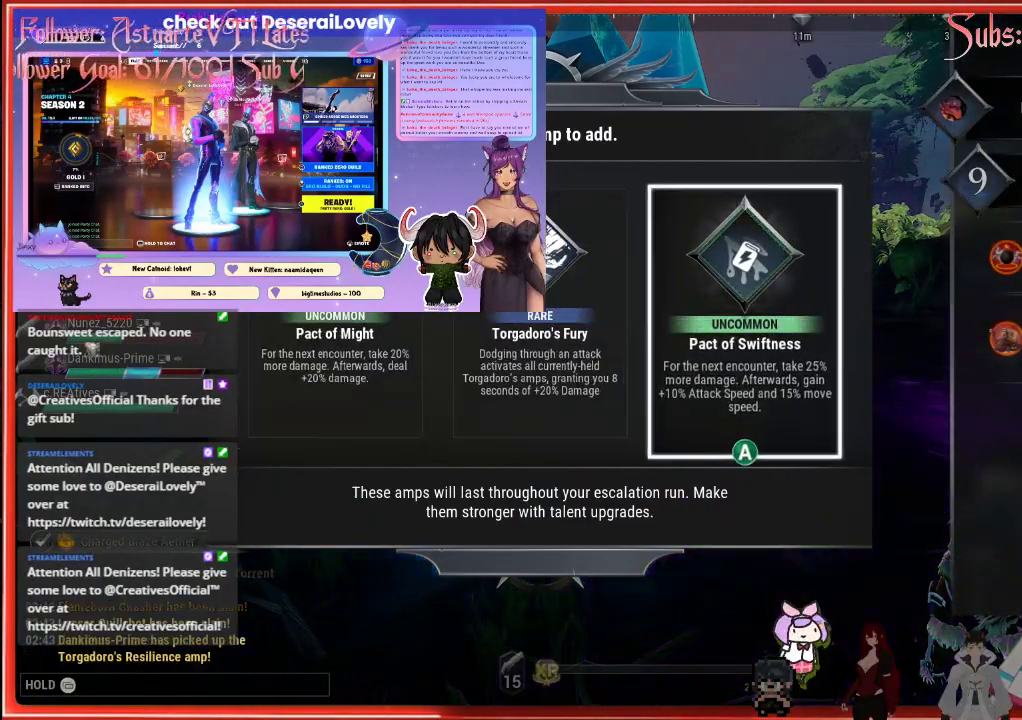
{"buttons": ["DPAD_LEFT"], "left_stick": "center", "right_stick": "center", "events": [[433, "DPAD_LEFT", "down"]]}
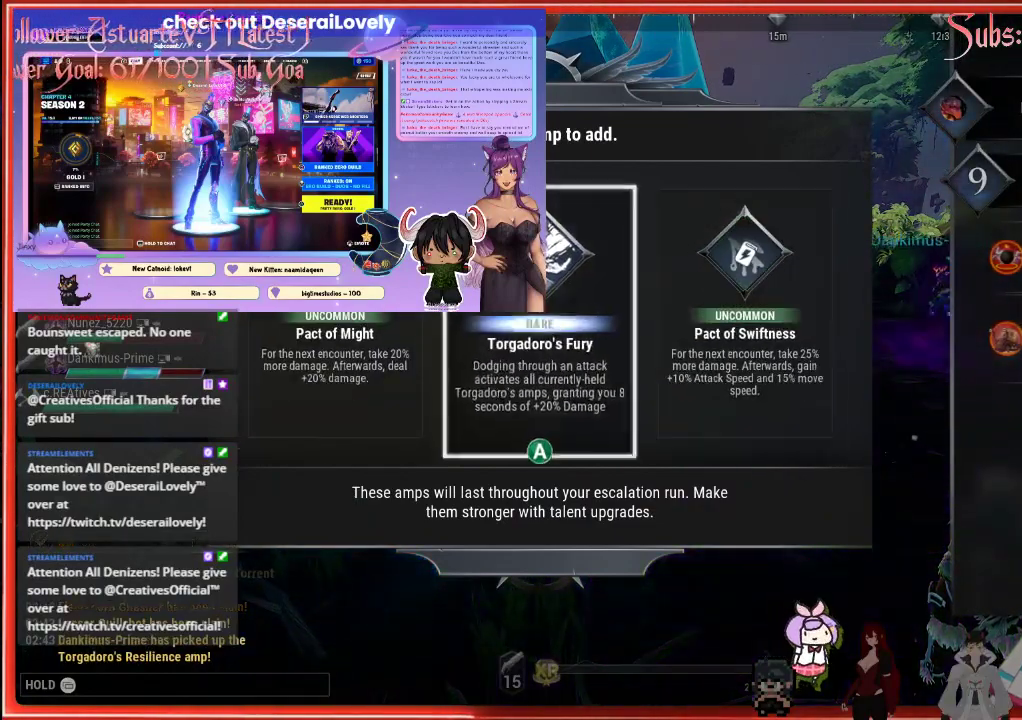
{"buttons": [], "left_stick": "center", "right_stick": "center", "events": [[117, "DPAD_LEFT", "up"], [283, "DPAD_LEFT", "down"], [317, "DPAD_LEFT", "up"], [417, "A", "down"], [483, "A", "up"]]}
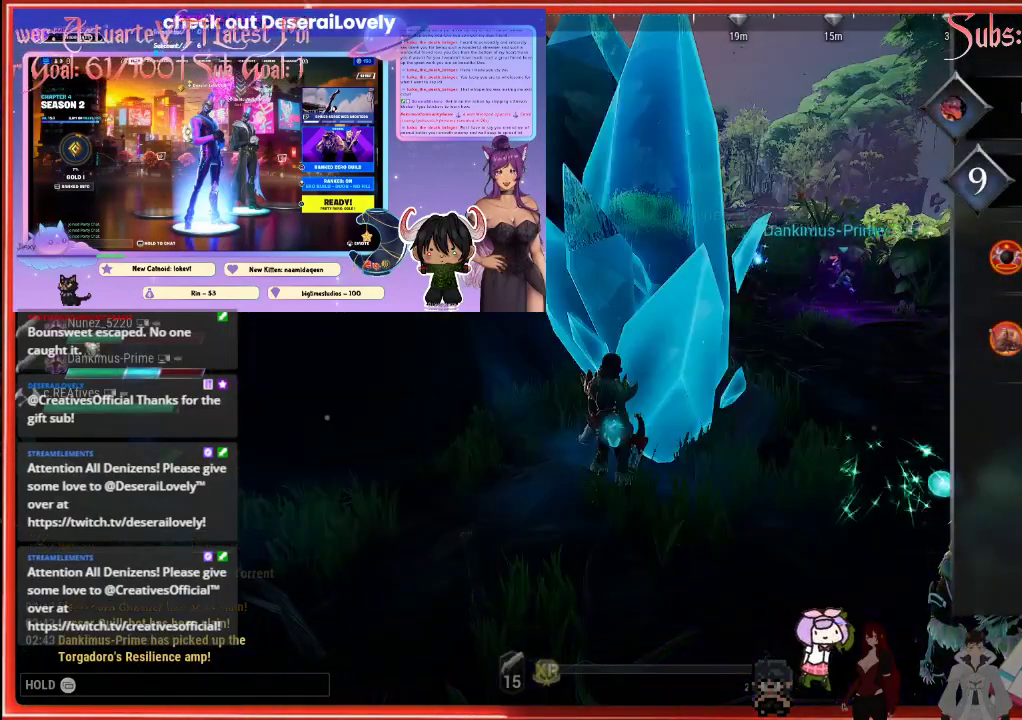
{"buttons": ["R2"], "left_stick": "right", "right_stick": "right", "events": [[383, "left_stick", "right"], [383, "right_stick", "right"], [400, "R2", "down"]]}
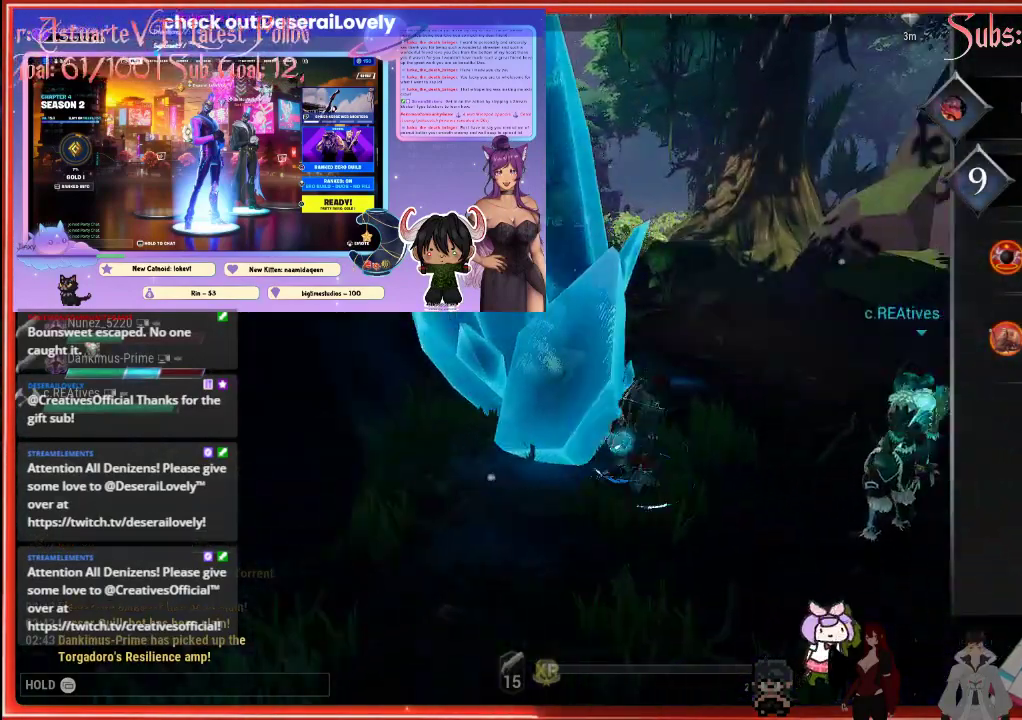
{"buttons": ["R2"], "left_stick": "right", "right_stick": "right", "events": []}
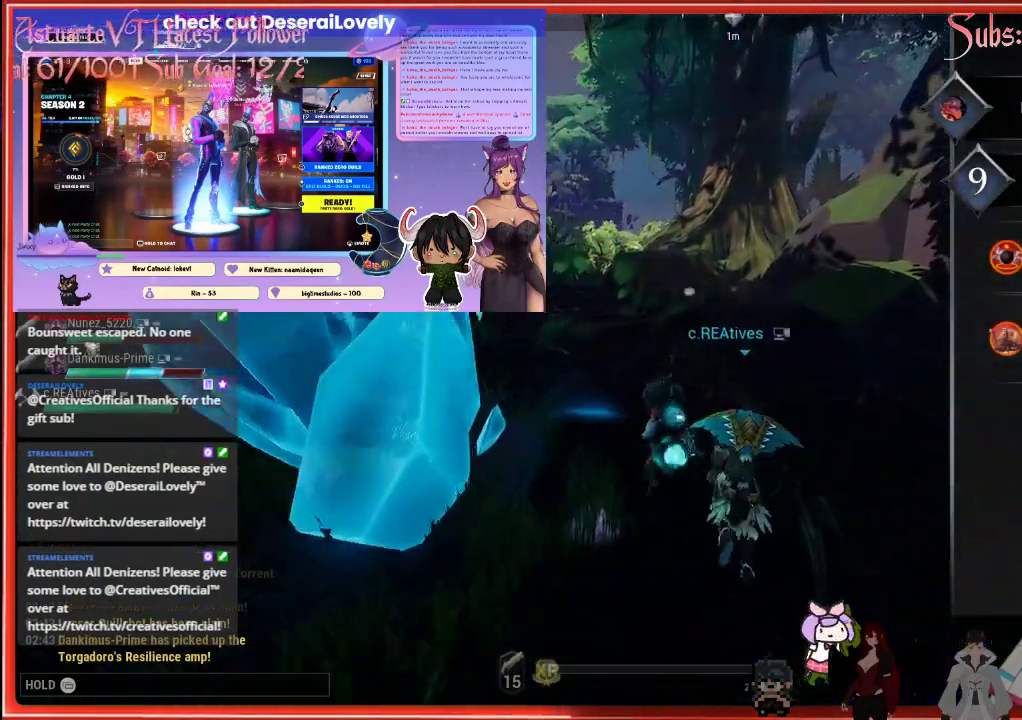
{"buttons": ["R2"], "left_stick": "up-right", "right_stick": "center", "events": [[217, "left_stick", "up-right"], [217, "right_stick", "center"]]}
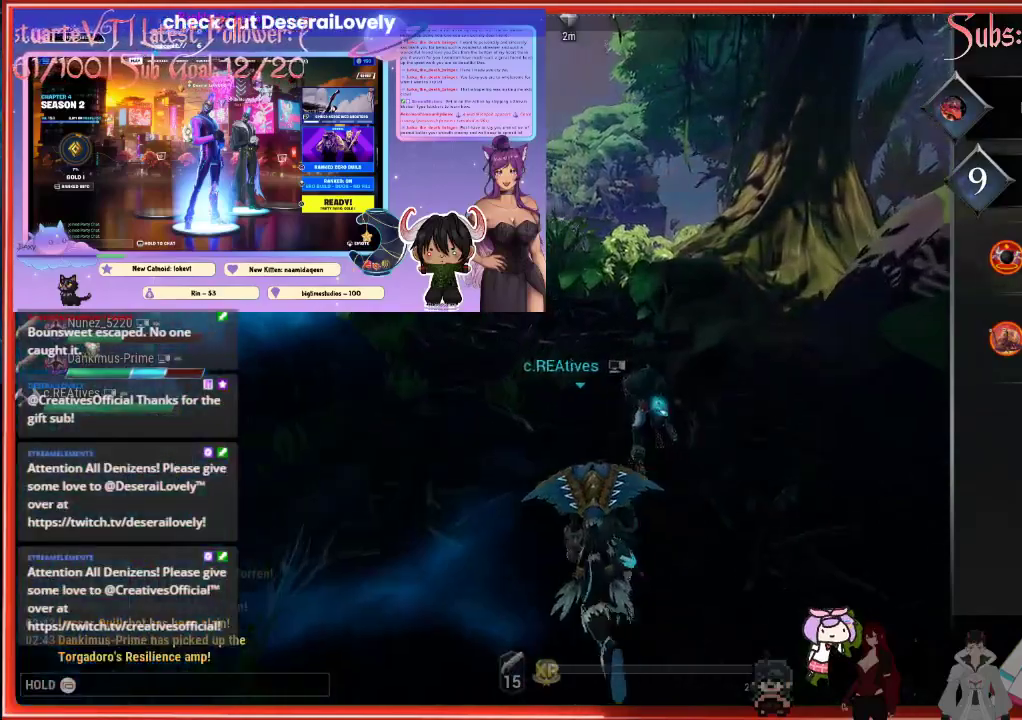
{"buttons": ["R2"], "left_stick": "up", "right_stick": "center", "events": [[300, "left_stick", "up"]]}
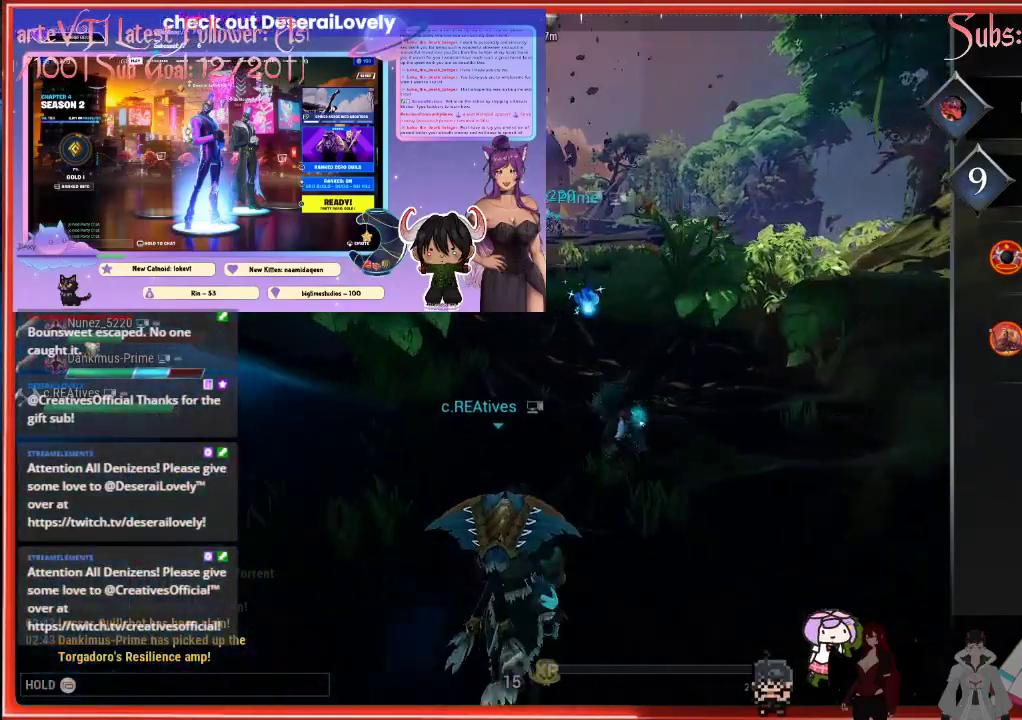
{"buttons": ["R2"], "left_stick": "up", "right_stick": "center", "events": []}
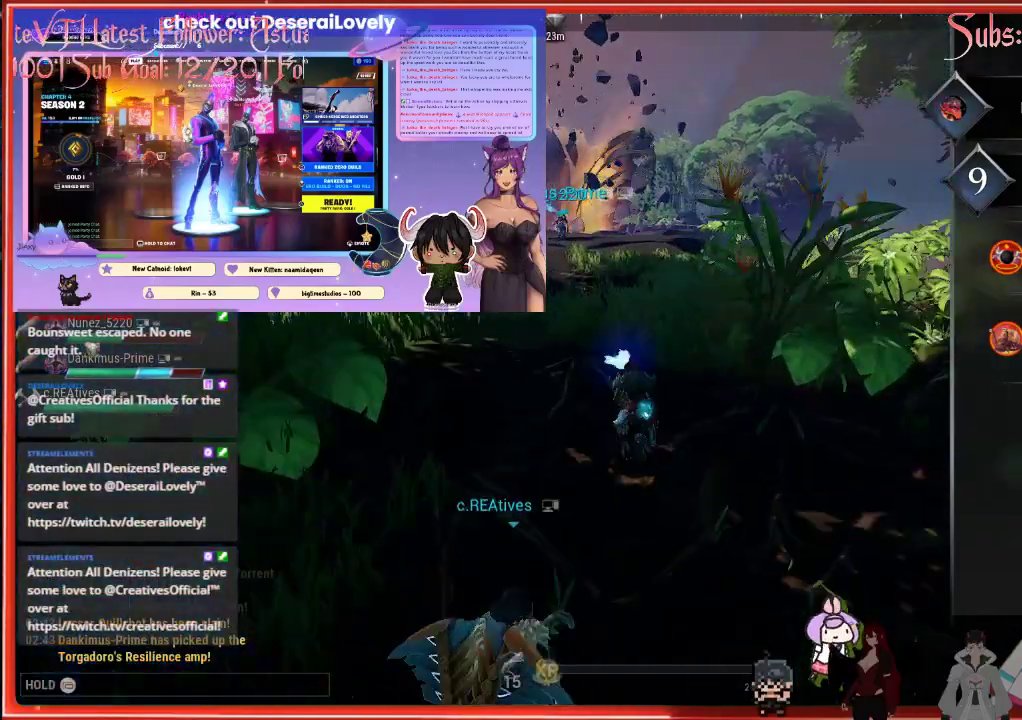
{"buttons": ["R2"], "left_stick": "up-left", "right_stick": "left", "events": [[450, "left_stick", "up-left"], [450, "right_stick", "left"]]}
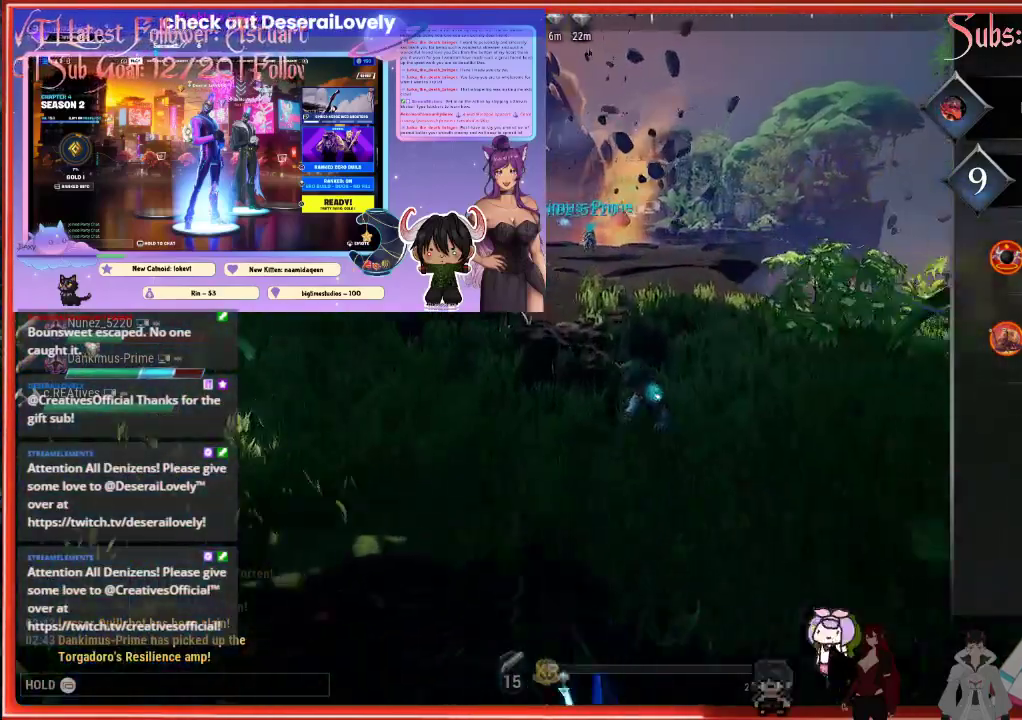
{"buttons": ["R2"], "left_stick": "up", "right_stick": "center", "events": [[117, "right_stick", "center"], [233, "left_stick", "up"]]}
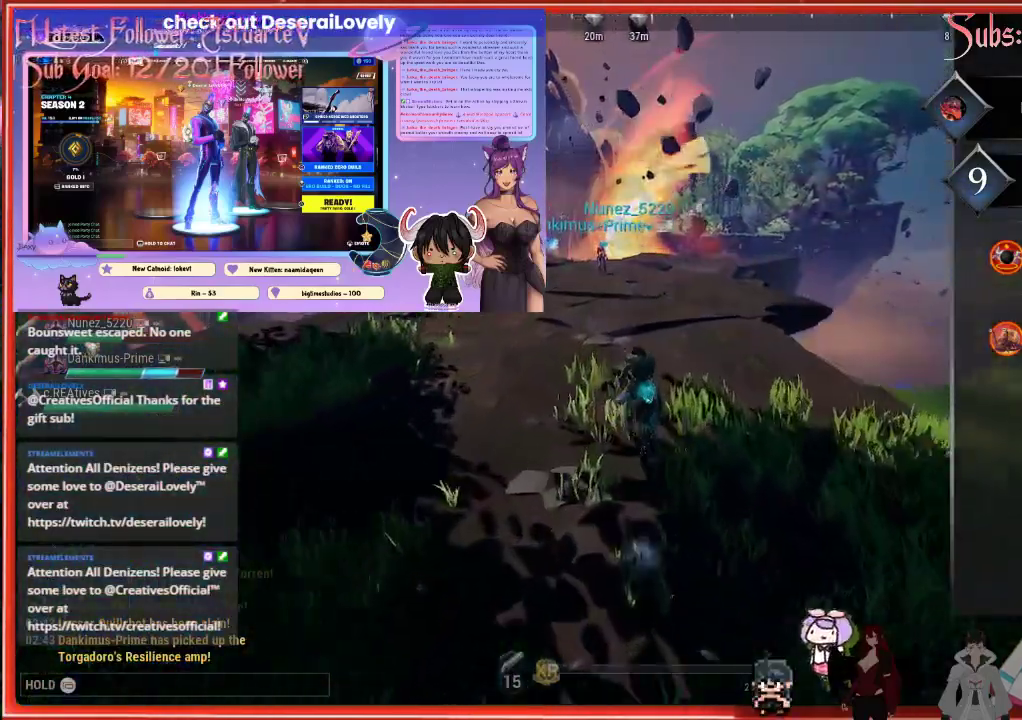
{"buttons": ["R2"], "left_stick": "up-left", "right_stick": "center", "events": [[317, "left_stick", "up-left"]]}
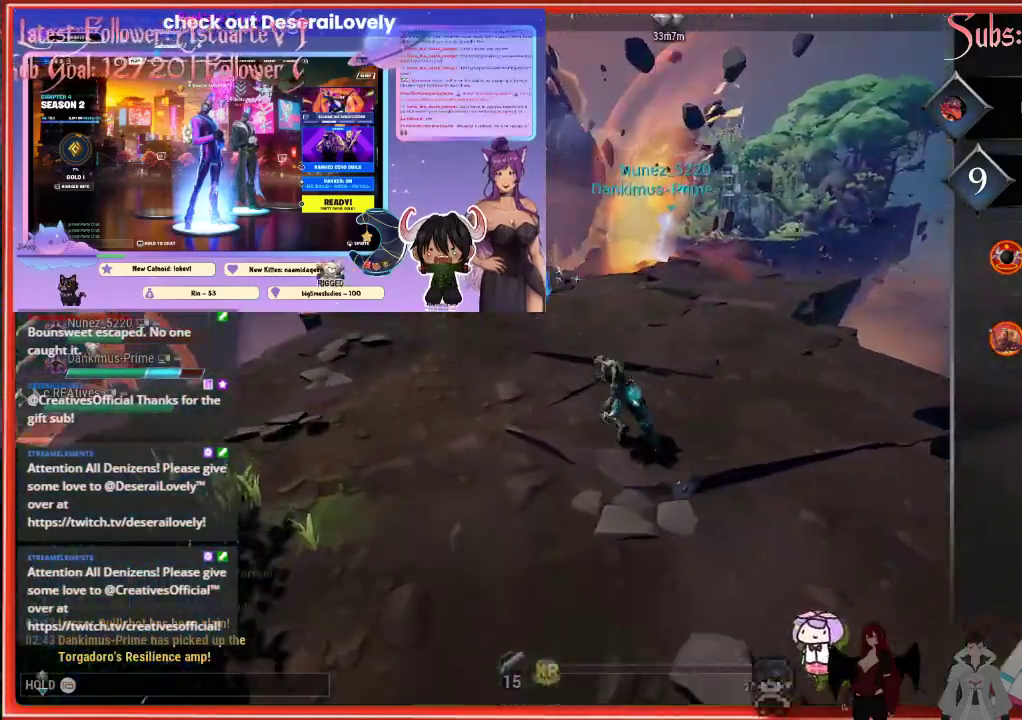
{"buttons": ["R2"], "left_stick": "up", "right_stick": "down-right", "events": [[283, "left_stick", "up"], [367, "right_stick", "down-right"]]}
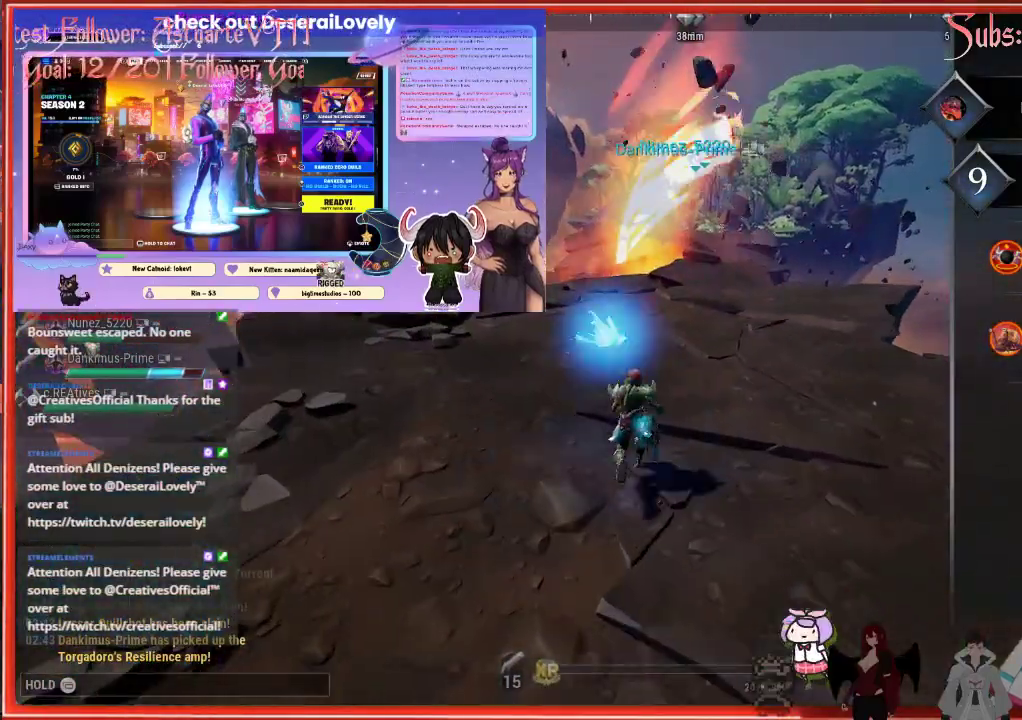
{"buttons": ["R2"], "left_stick": "up", "right_stick": "center", "events": [[233, "right_stick", "center"]]}
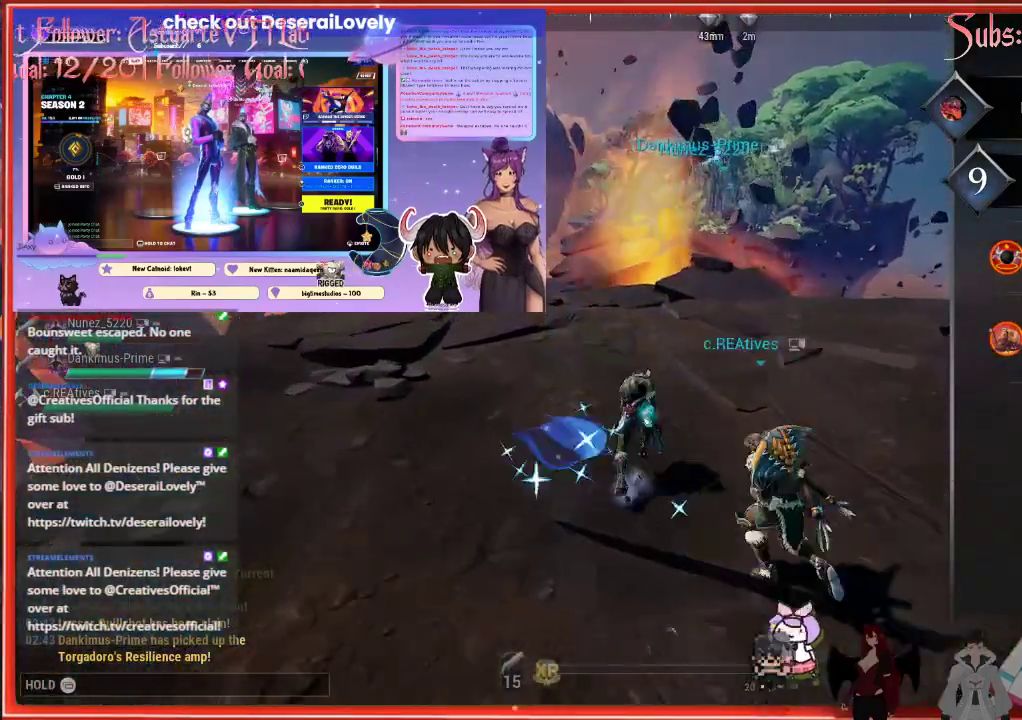
{"buttons": ["R2"], "left_stick": "up", "right_stick": "center", "events": [[183, "R2", "up"], [250, "R2", "down"]]}
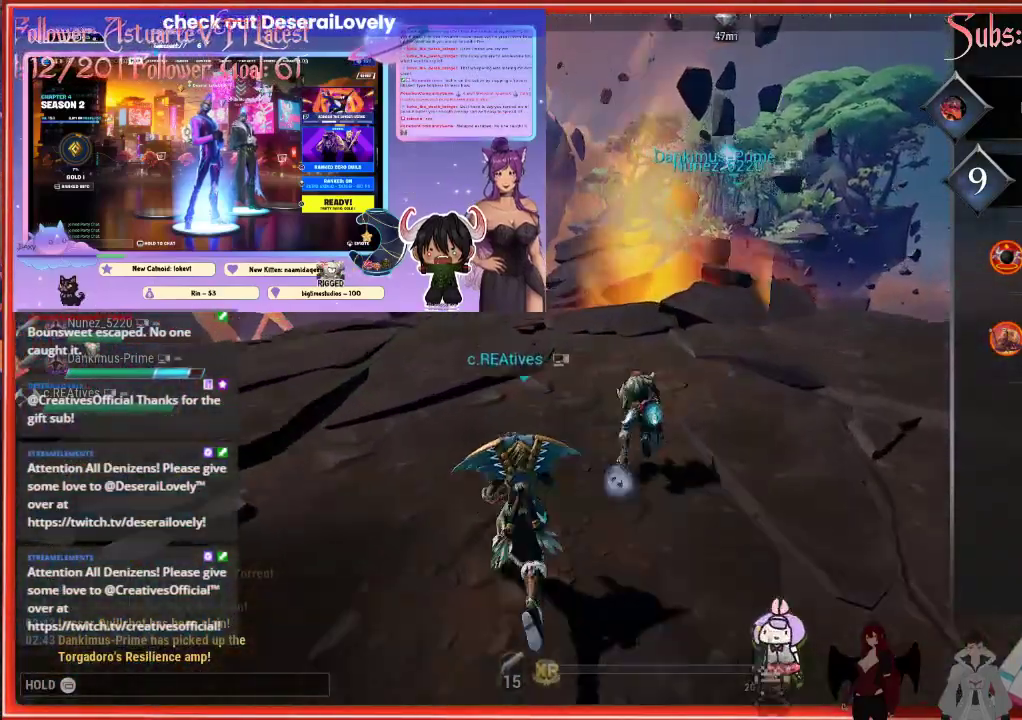
{"buttons": ["R2"], "left_stick": "up", "right_stick": "center", "events": []}
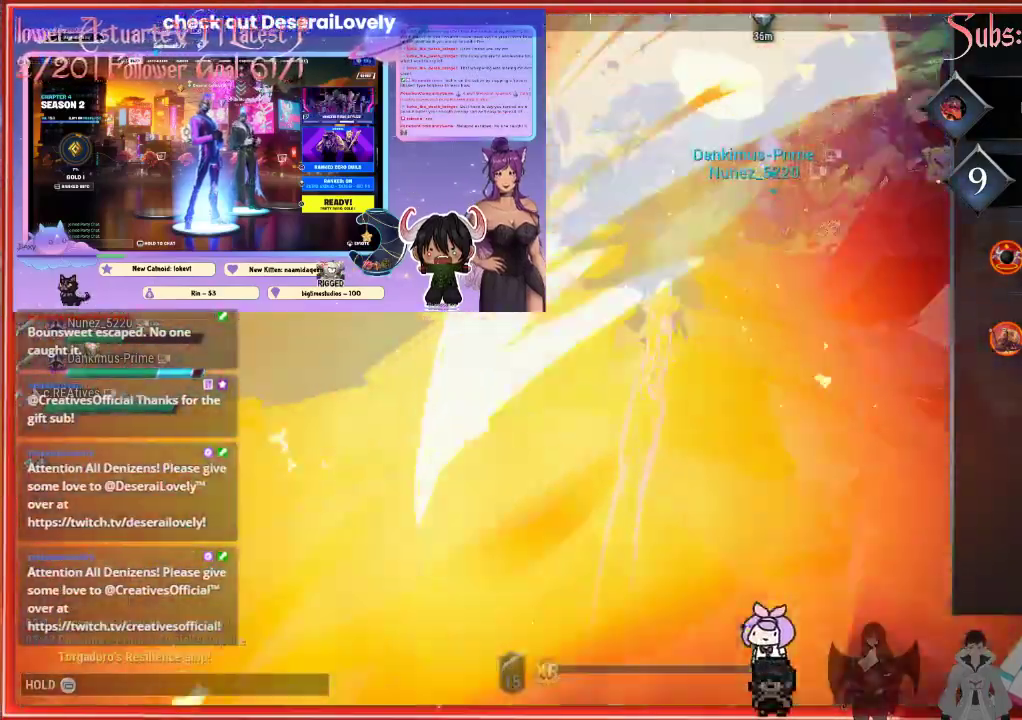
{"buttons": ["R2"], "left_stick": "up", "right_stick": "right", "events": [[450, "right_stick", "right"]]}
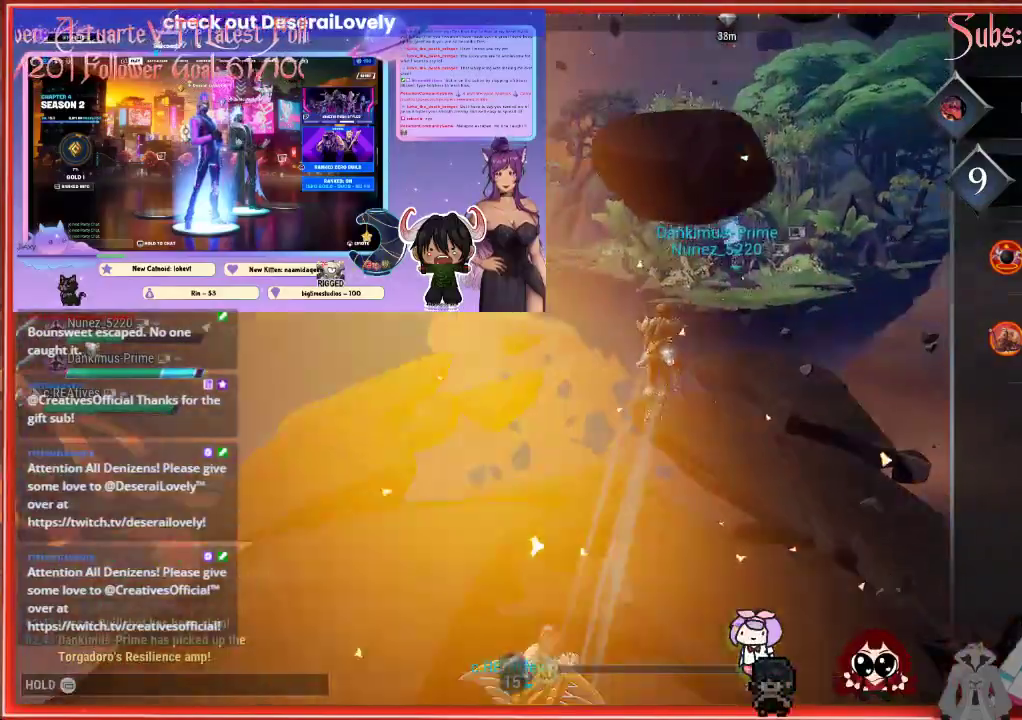
{"buttons": ["R2"], "left_stick": "up", "right_stick": "down-right", "events": [[367, "right_stick", "down-right"]]}
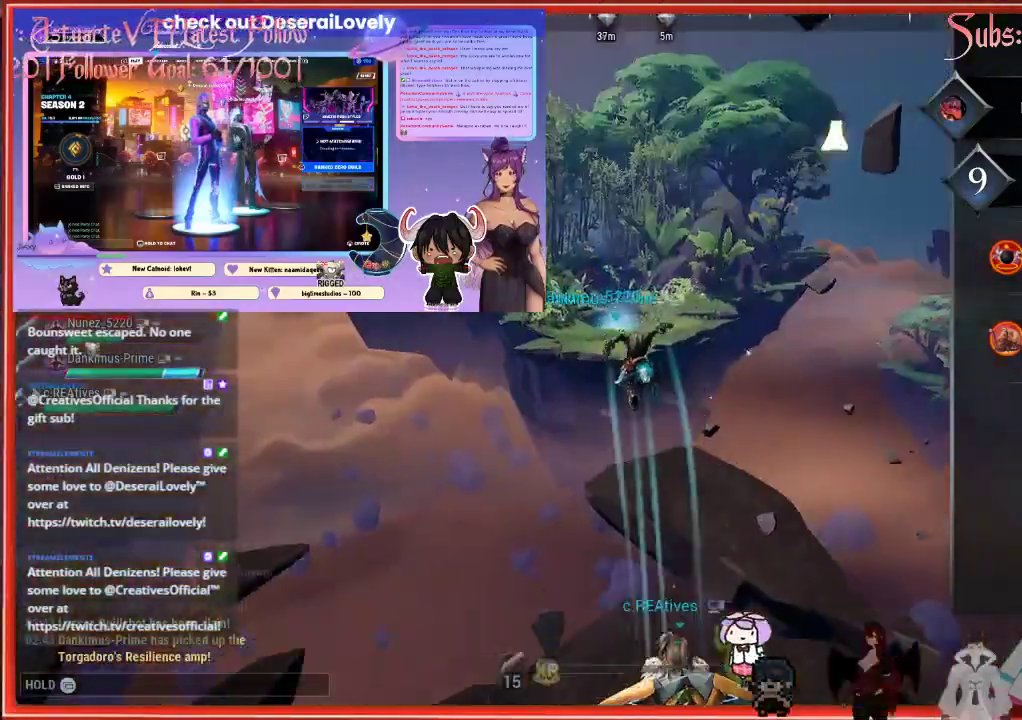
{"buttons": ["R2"], "left_stick": "up", "right_stick": "center", "events": [[100, "right_stick", "center"]]}
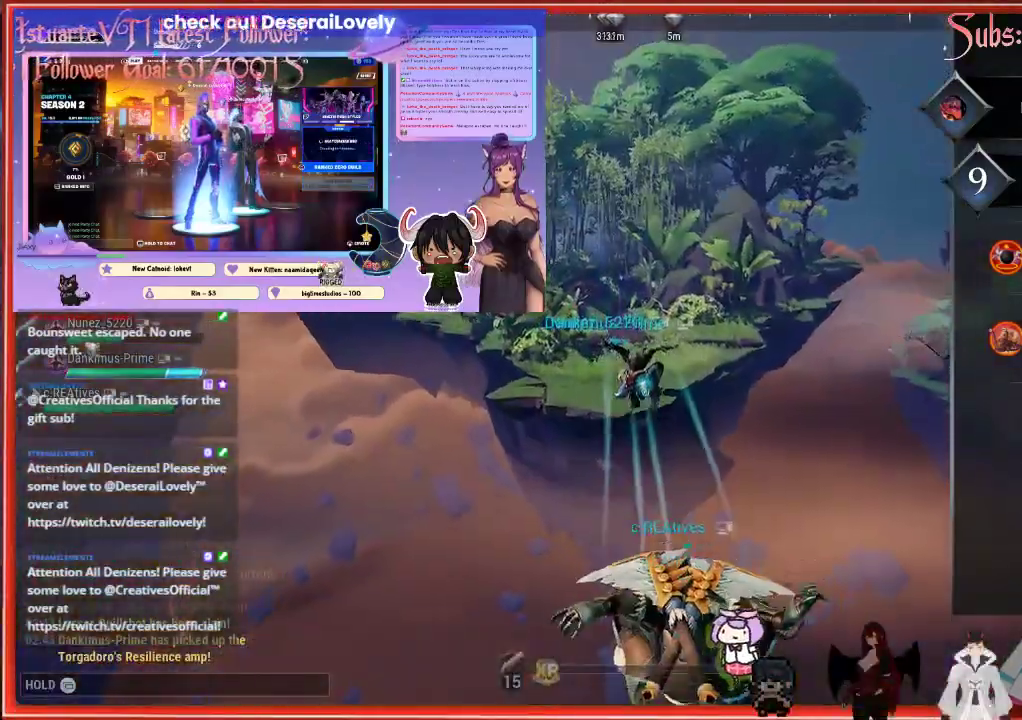
{"buttons": ["R2"], "left_stick": "up", "right_stick": "center", "events": []}
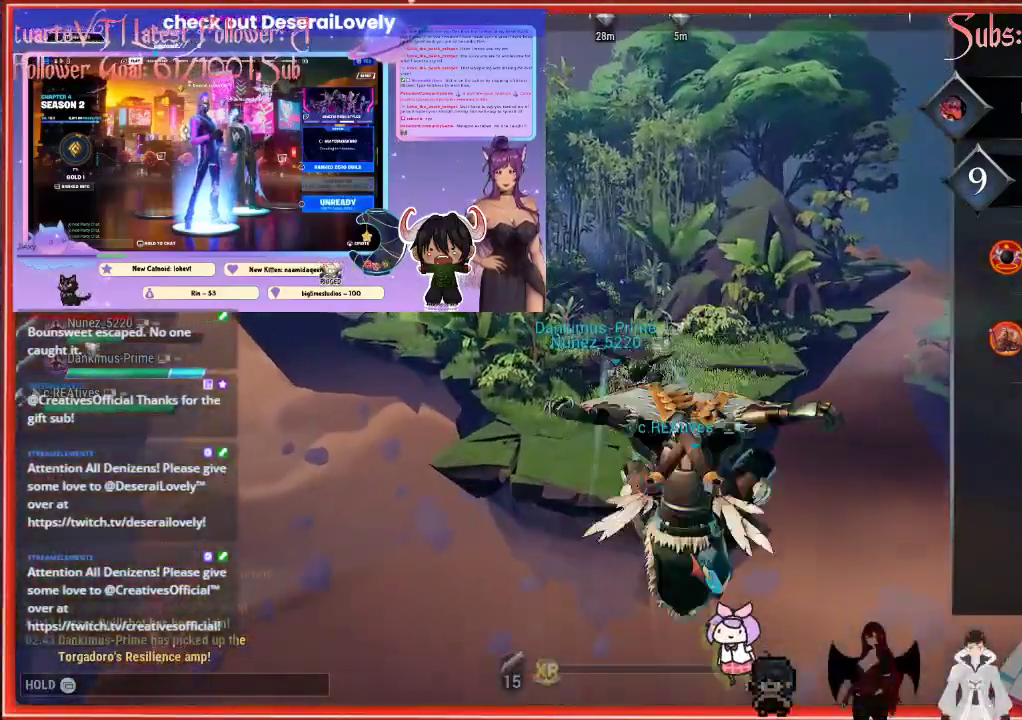
{"buttons": ["R2"], "left_stick": "up", "right_stick": "center", "events": []}
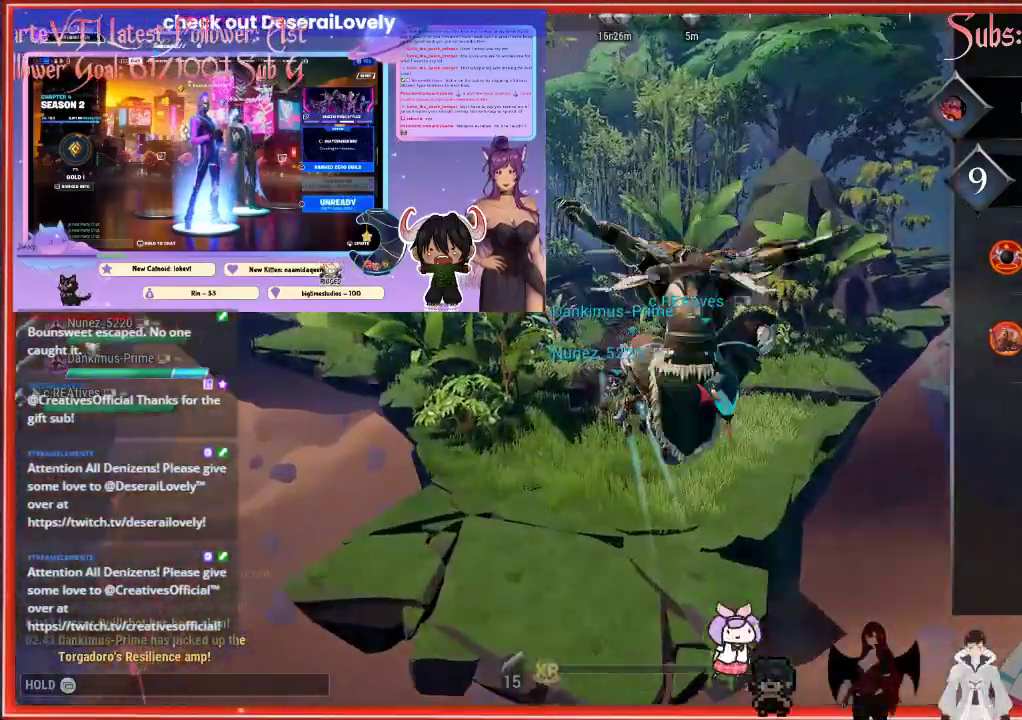
{"buttons": [], "left_stick": "up", "right_stick": "center", "events": [[383, "R2", "up"]]}
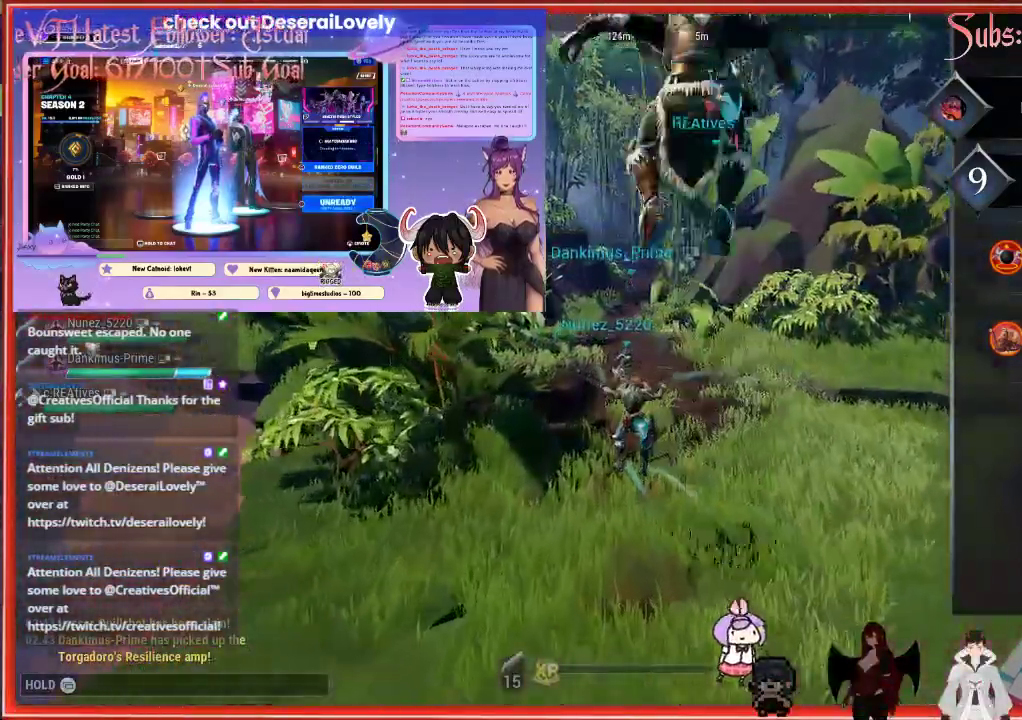
{"buttons": [], "left_stick": "up", "right_stick": "center", "events": []}
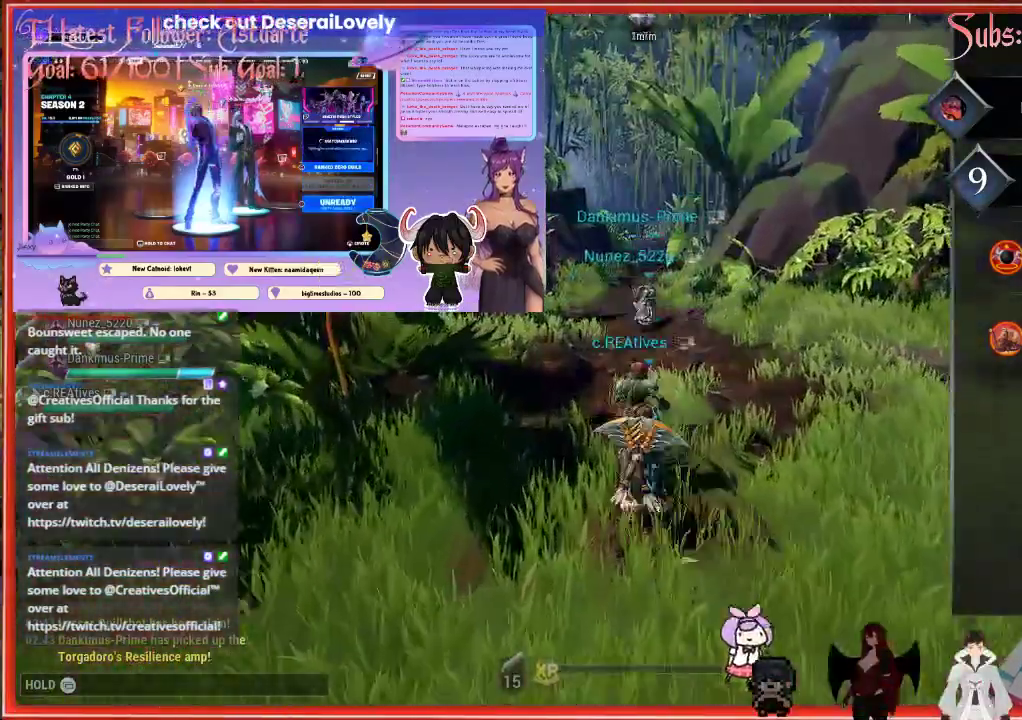
{"buttons": ["R2"], "left_stick": "up", "right_stick": "center", "events": [[233, "R2", "down"]]}